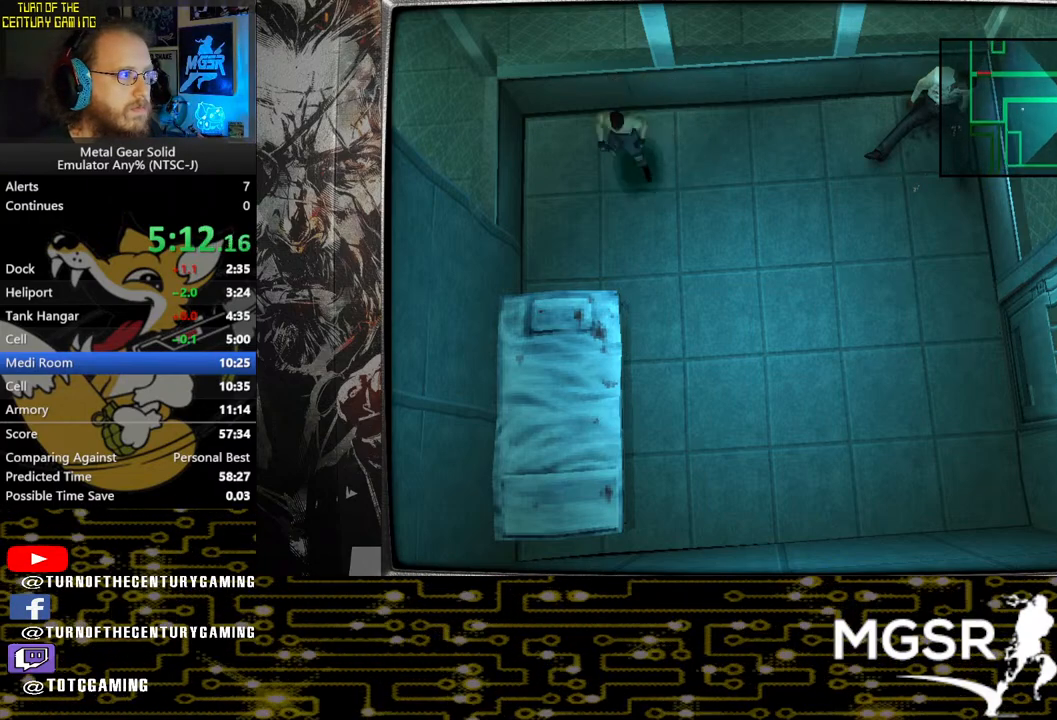
Gameplay with a controller (PlayStation layout); each line is a JSON object with the inputs held at the frame after it. "events" lists button and stick changes between this image and that frame as [ms after this image, input, new state], when the widget could be followed in between.
{"buttons": ["DPAD_RIGHT"], "left_stick": "center", "right_stick": "center", "events": []}
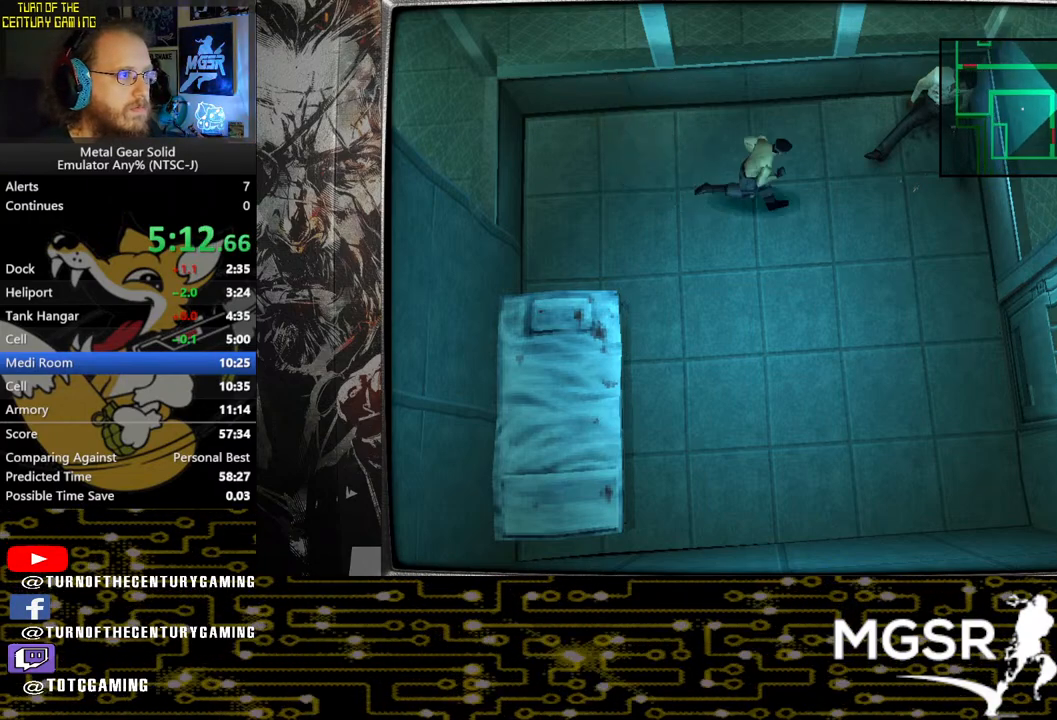
{"buttons": ["TRIANGLE"], "left_stick": "center", "right_stick": "center", "events": [[350, "DPAD_RIGHT", "up"], [483, "TRIANGLE", "down"]]}
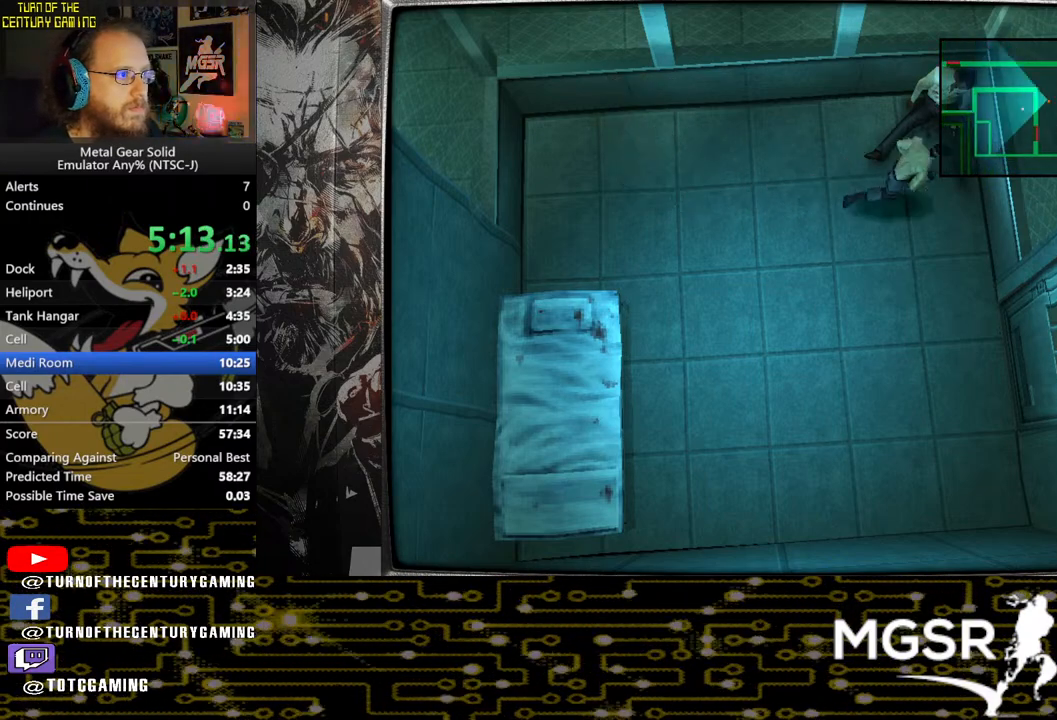
{"buttons": ["TRIANGLE"], "left_stick": "center", "right_stick": "center", "events": []}
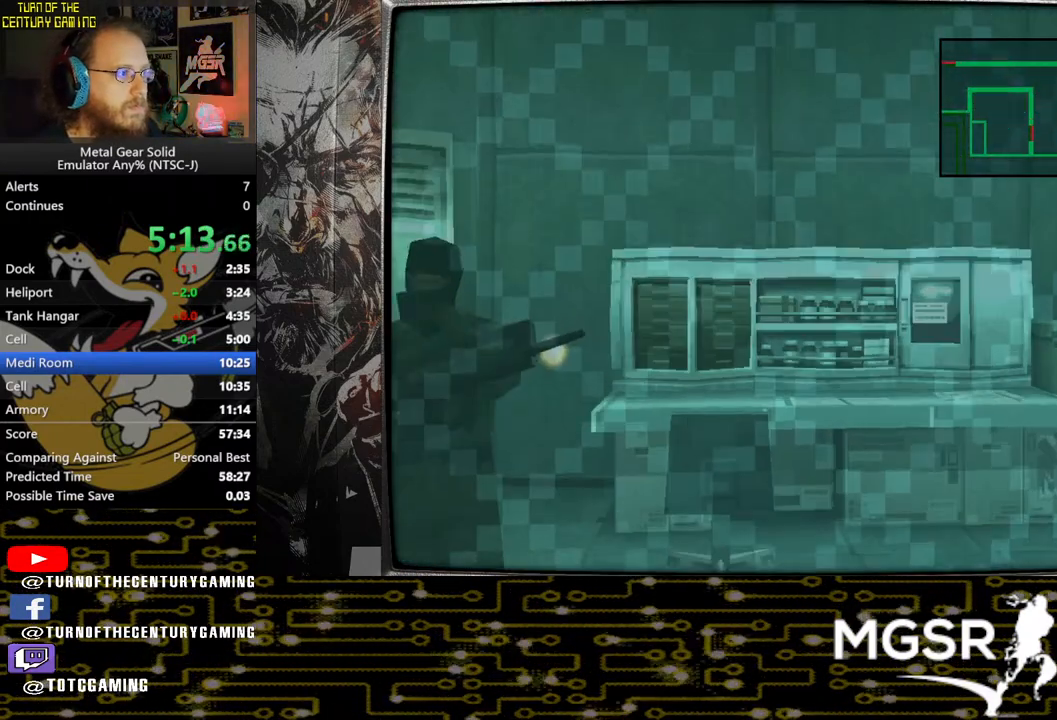
{"buttons": ["TRIANGLE"], "left_stick": "center", "right_stick": "center", "events": [[17, "DPAD_LEFT", "down"], [383, "DPAD_LEFT", "up"]]}
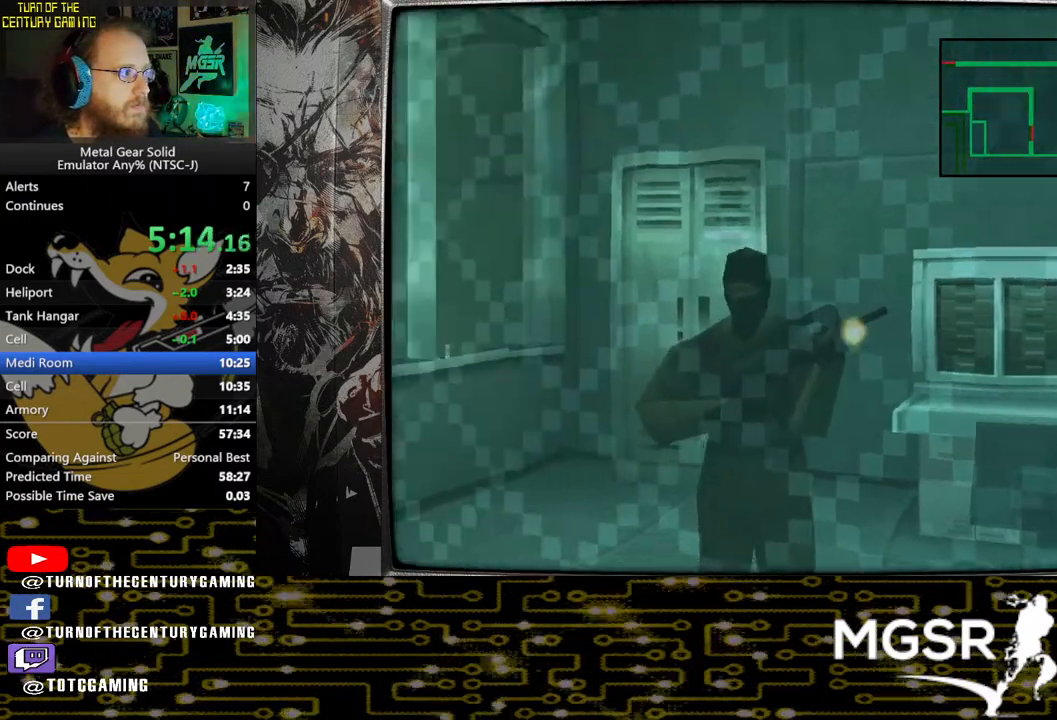
{"buttons": ["TRIANGLE"], "left_stick": "center", "right_stick": "center", "events": [[400, "DPAD_RIGHT", "down"], [467, "DPAD_RIGHT", "up"]]}
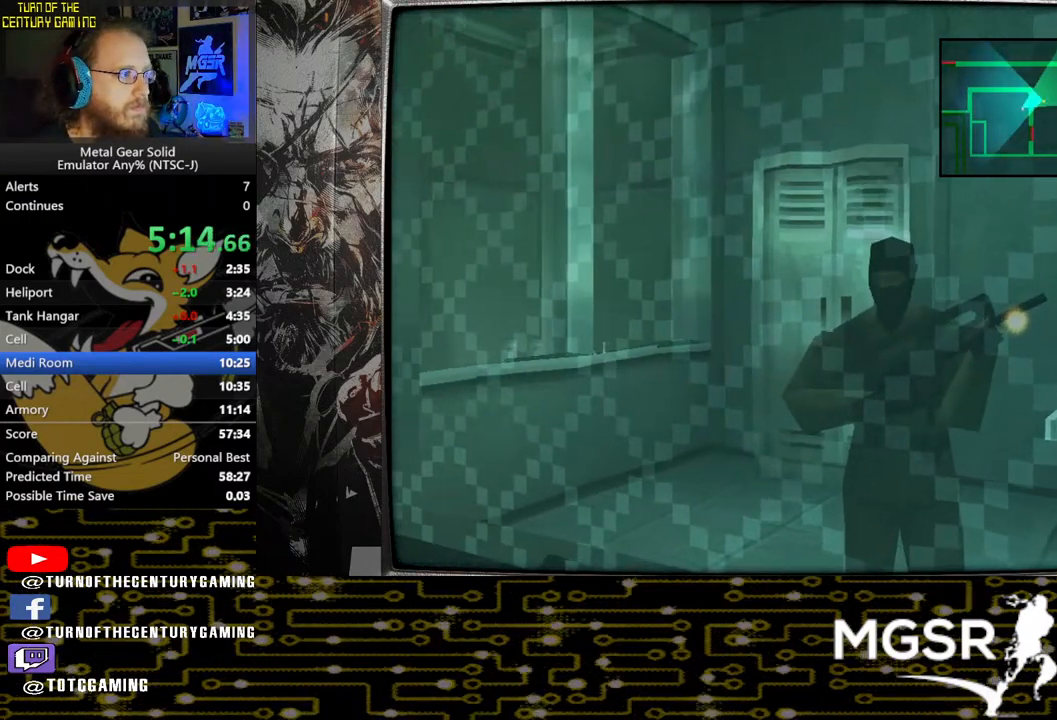
{"buttons": ["TRIANGLE"], "left_stick": "center", "right_stick": "center", "events": []}
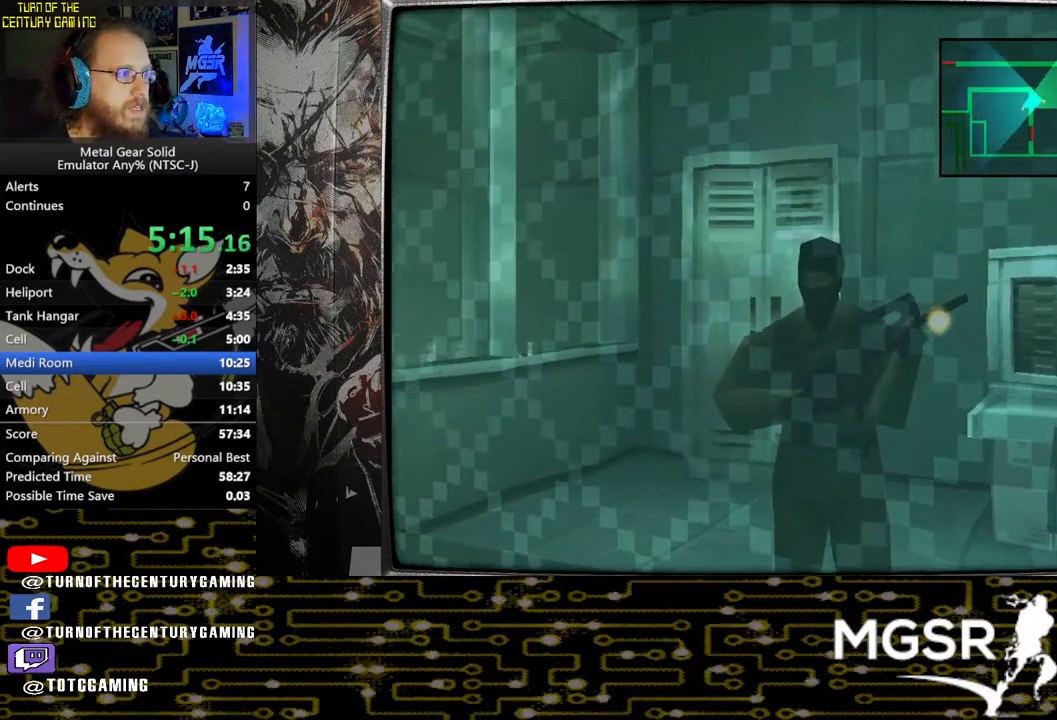
{"buttons": ["TRIANGLE"], "left_stick": "center", "right_stick": "center", "events": [[83, "DPAD_RIGHT", "down"], [150, "DPAD_RIGHT", "up"]]}
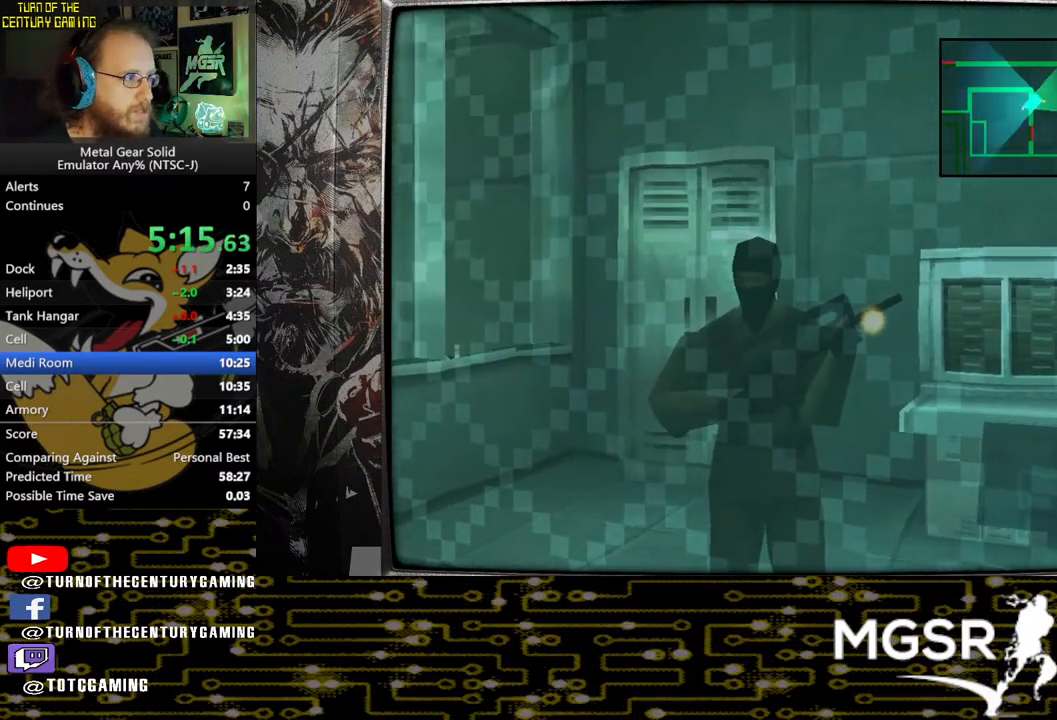
{"buttons": ["TRIANGLE"], "left_stick": "center", "right_stick": "center", "events": []}
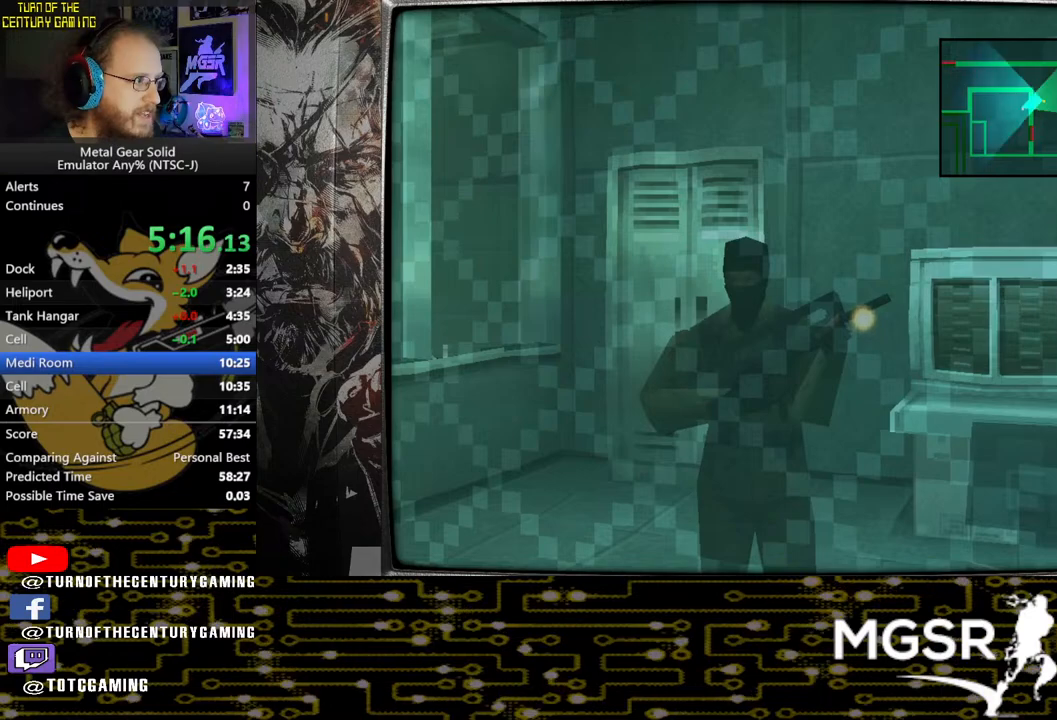
{"buttons": ["TRIANGLE"], "left_stick": "center", "right_stick": "center", "events": [[117, "DPAD_LEFT", "down"], [150, "DPAD_LEFT", "up"]]}
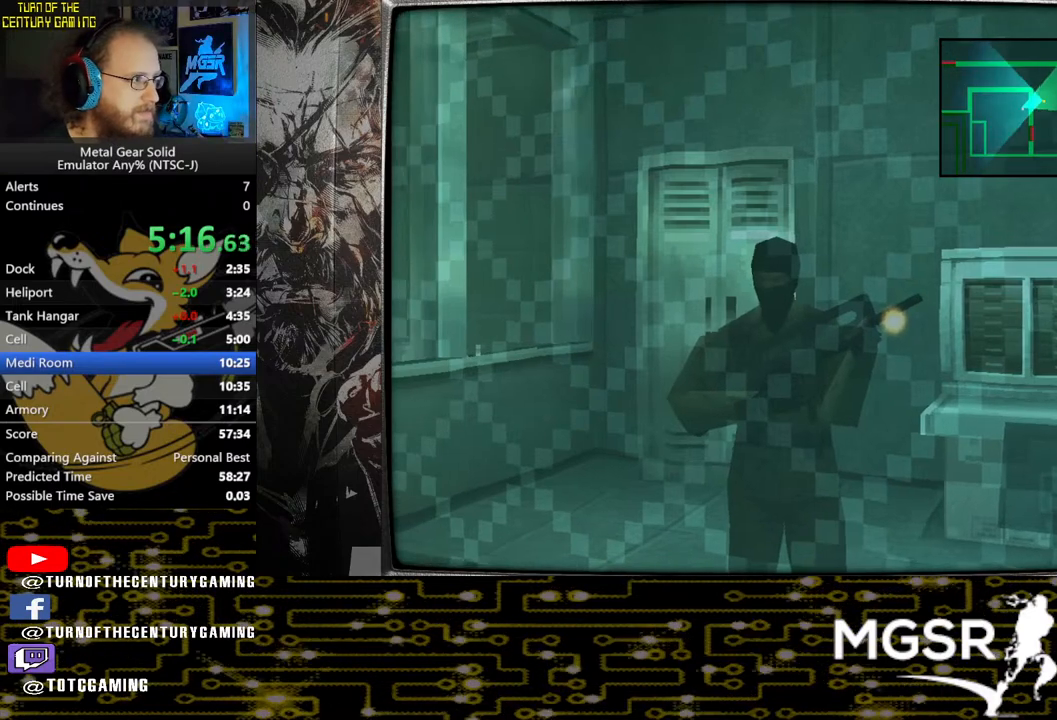
{"buttons": ["TRIANGLE"], "left_stick": "center", "right_stick": "center", "events": []}
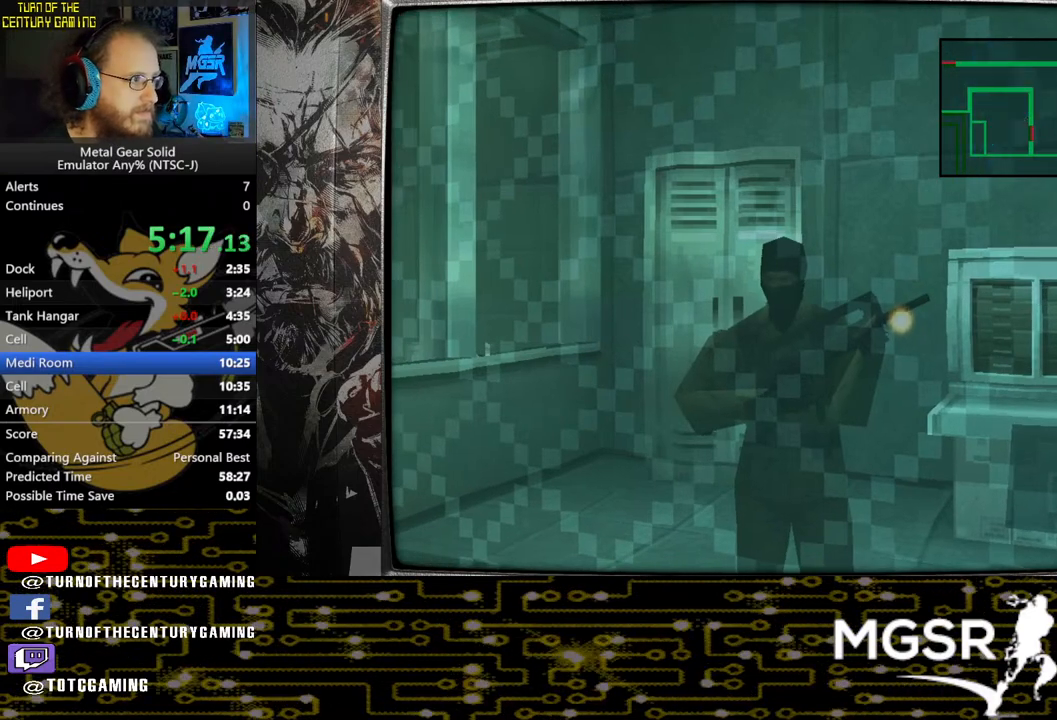
{"buttons": ["TRIANGLE"], "left_stick": "center", "right_stick": "center", "events": []}
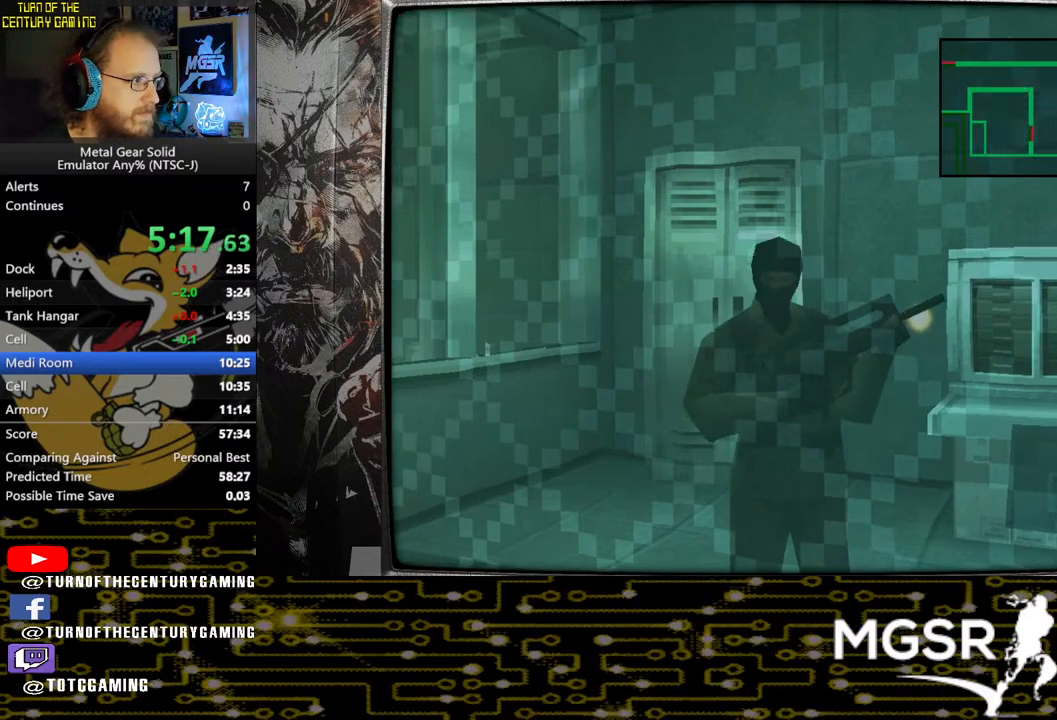
{"buttons": ["TRIANGLE"], "left_stick": "center", "right_stick": "center", "events": []}
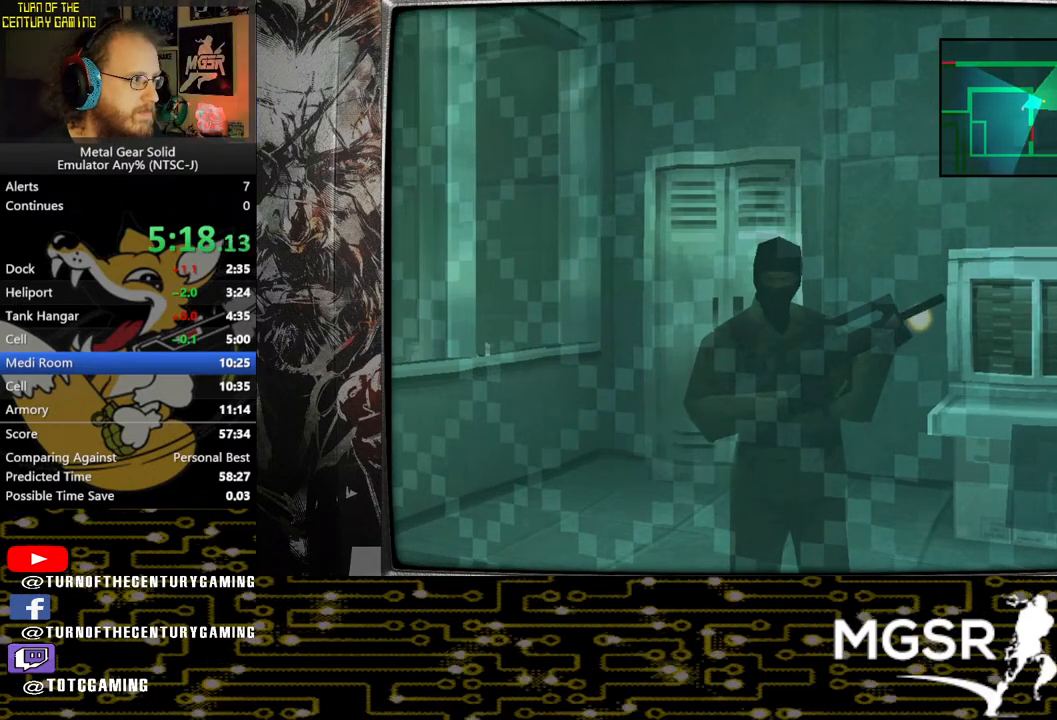
{"buttons": ["TRIANGLE"], "left_stick": "center", "right_stick": "center", "events": []}
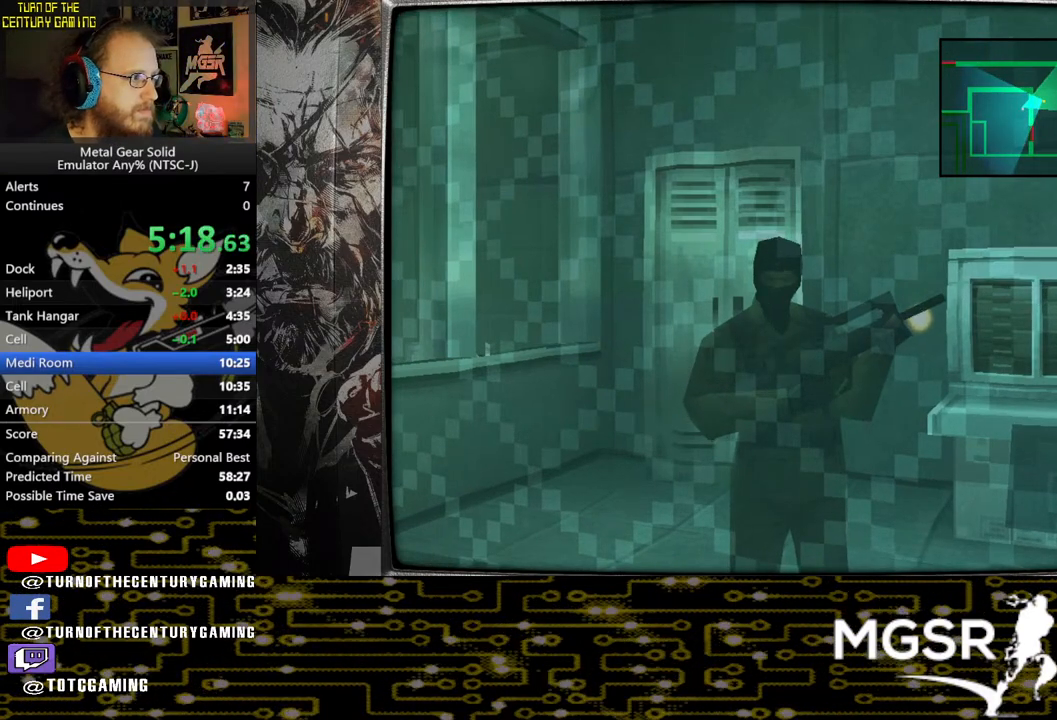
{"buttons": ["TRIANGLE"], "left_stick": "center", "right_stick": "center", "events": []}
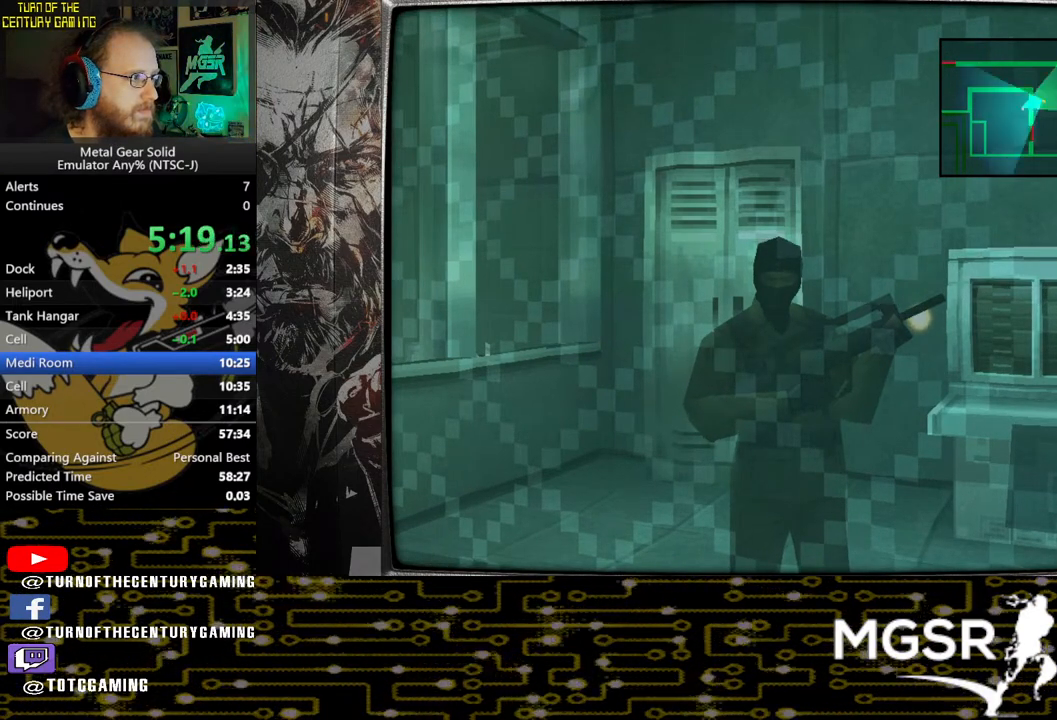
{"buttons": ["TRIANGLE"], "left_stick": "center", "right_stick": "center", "events": []}
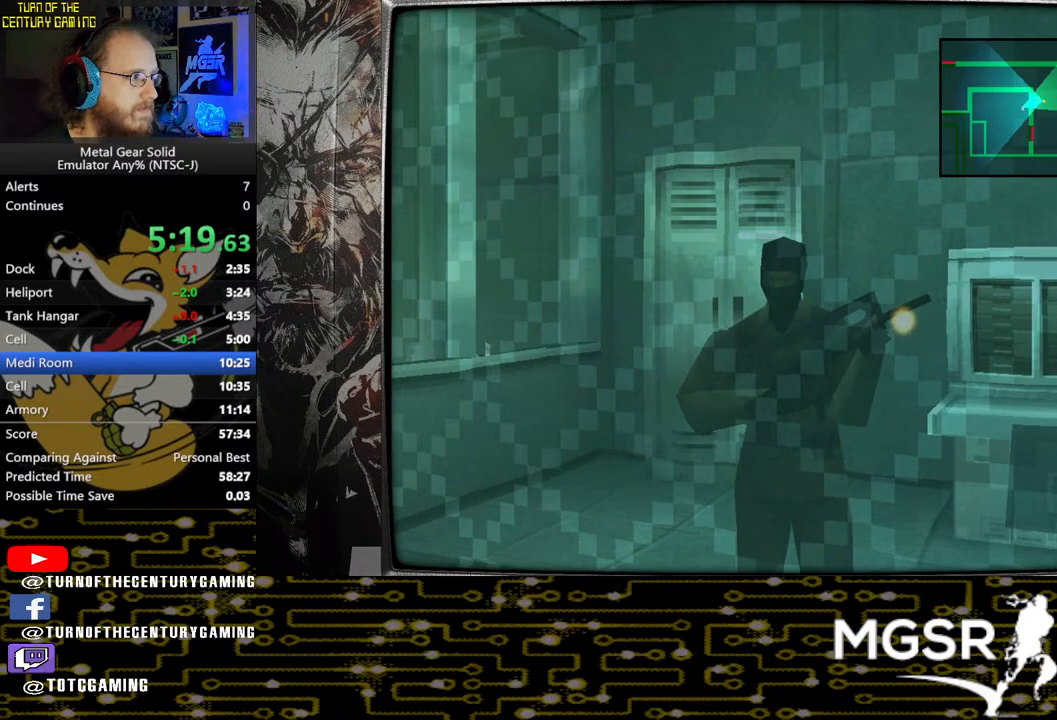
{"buttons": ["TRIANGLE", "R1"], "left_stick": "center", "right_stick": "center", "events": [[267, "R1", "down"]]}
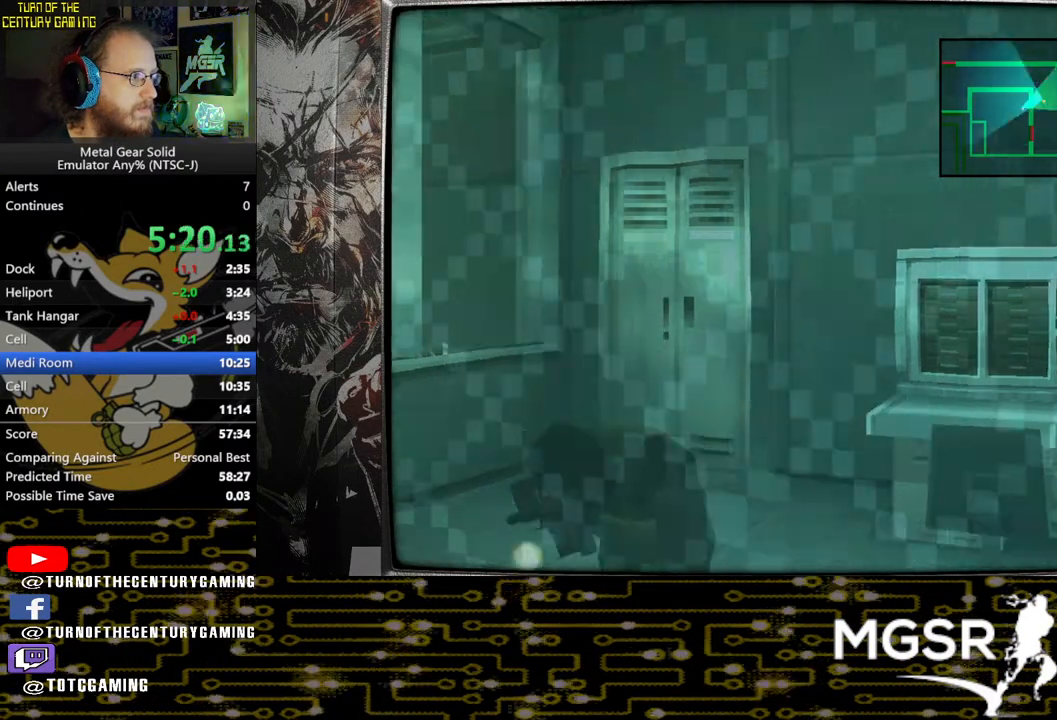
{"buttons": ["TRIANGLE"], "left_stick": "center", "right_stick": "center", "events": [[350, "R1", "up"]]}
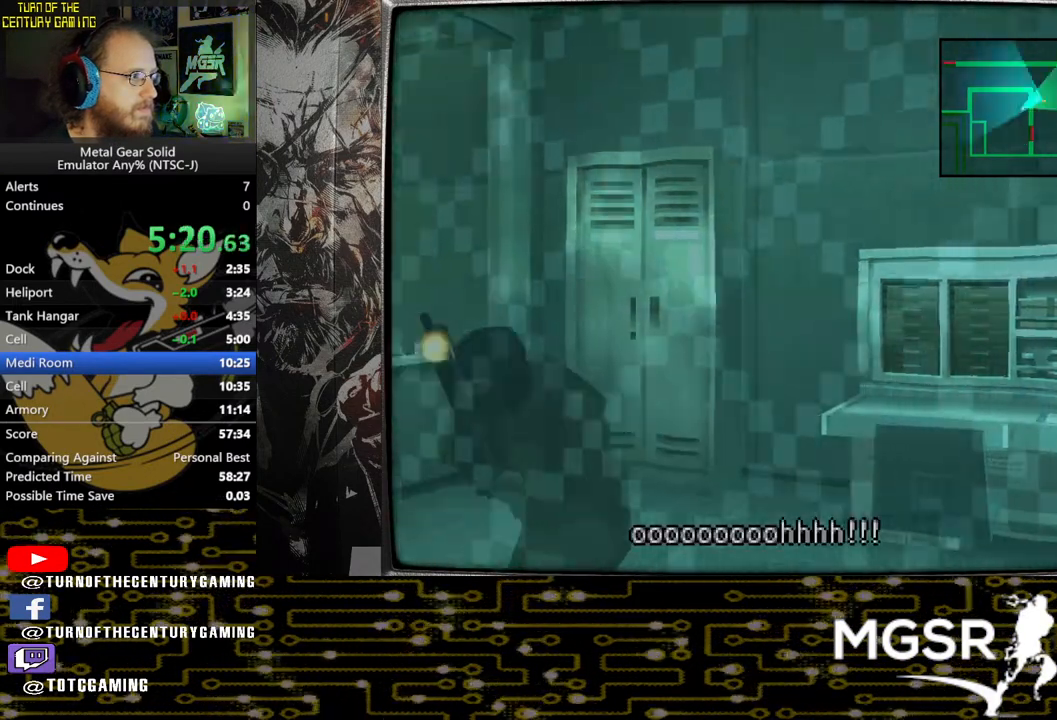
{"buttons": ["TRIANGLE", "L1"], "left_stick": "center", "right_stick": "center", "events": [[317, "L1", "down"]]}
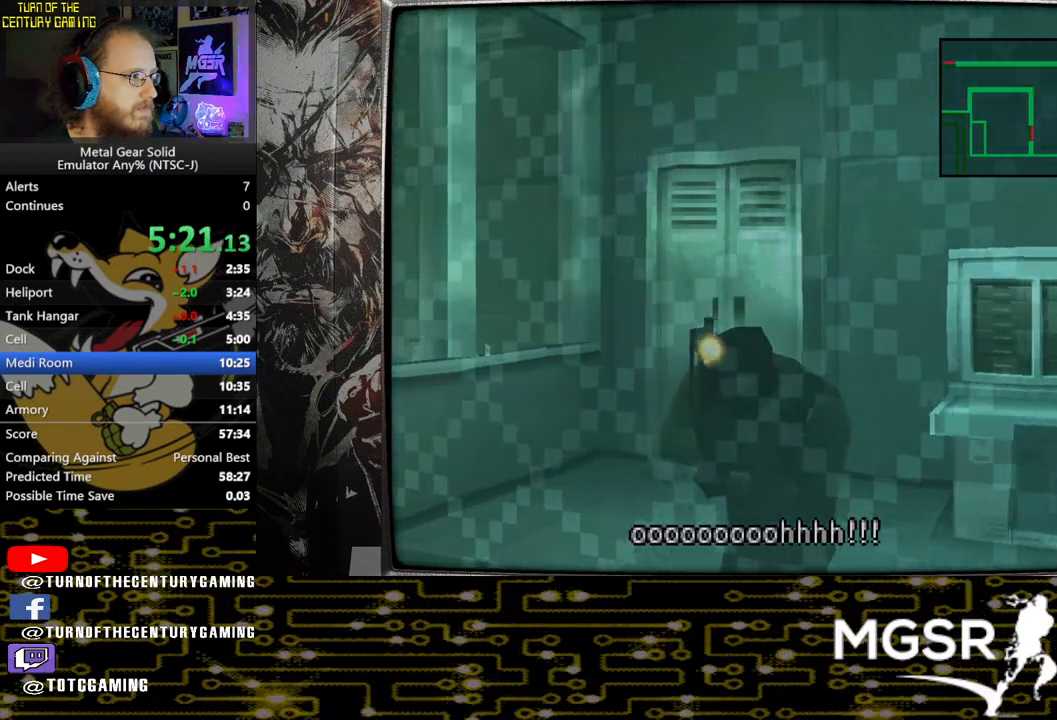
{"buttons": ["TRIANGLE"], "left_stick": "center", "right_stick": "center", "events": [[433, "L1", "up"]]}
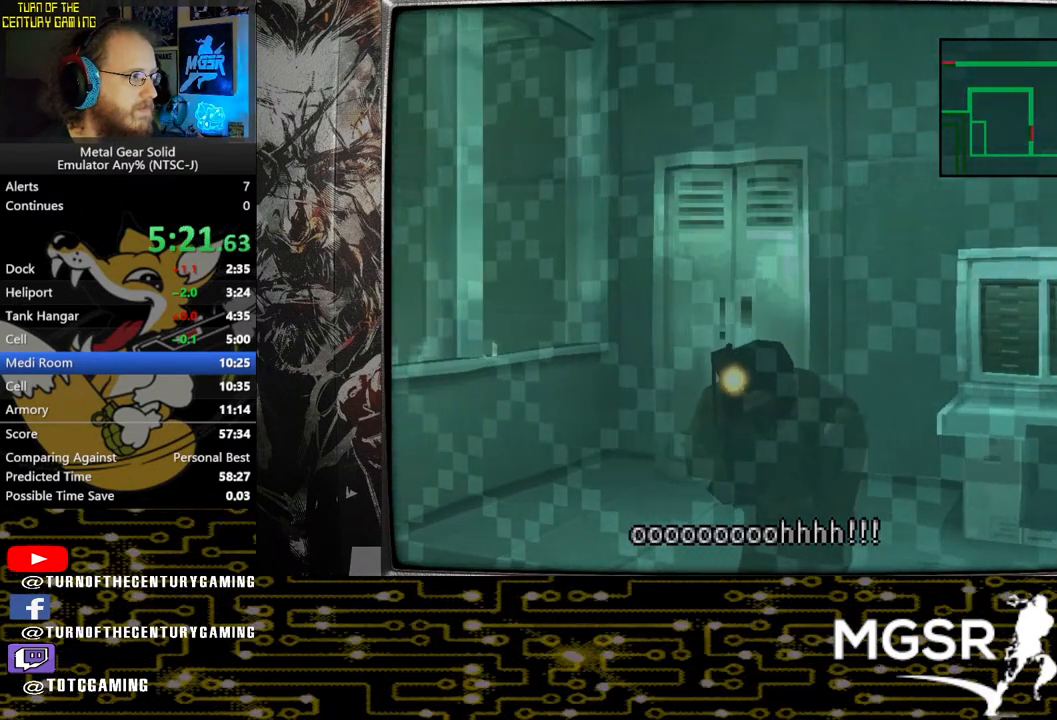
{"buttons": ["TRIANGLE", "R1"], "left_stick": "center", "right_stick": "center", "events": [[400, "R1", "down"]]}
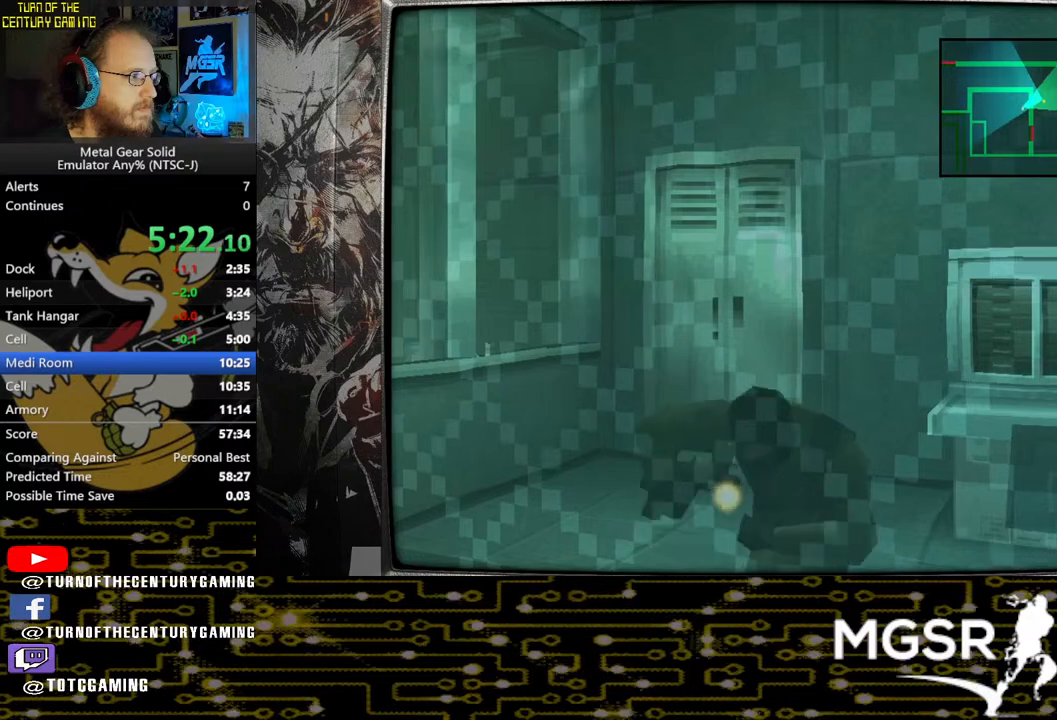
{"buttons": ["TRIANGLE"], "left_stick": "center", "right_stick": "center", "events": [[483, "R1", "up"]]}
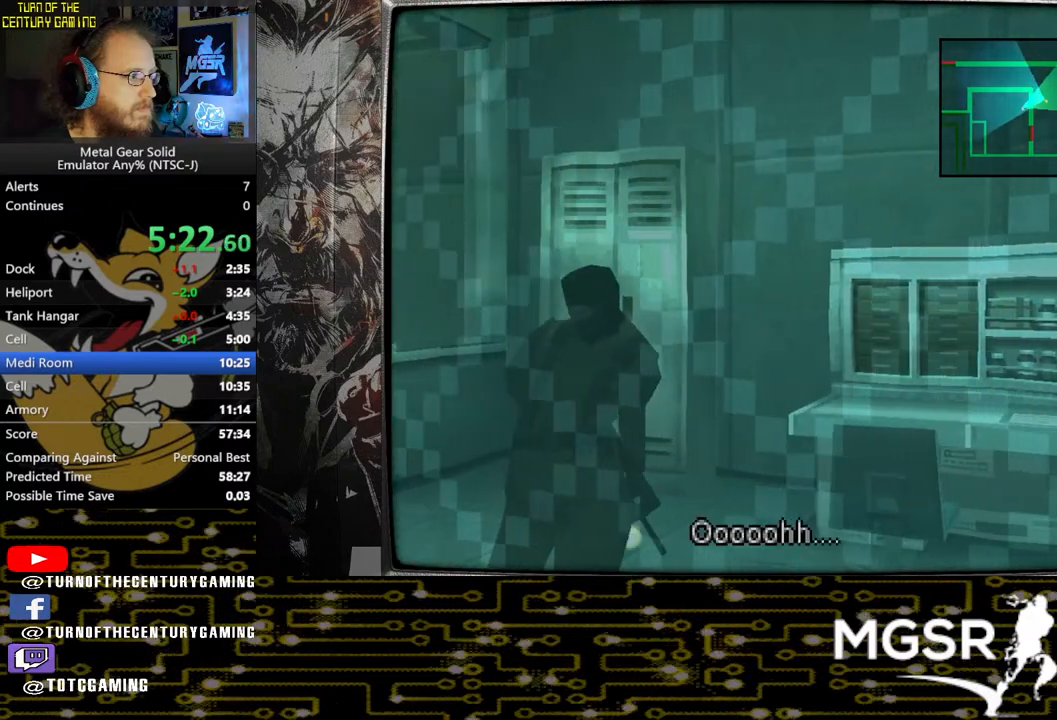
{"buttons": ["TRIANGLE"], "left_stick": "center", "right_stick": "center", "events": []}
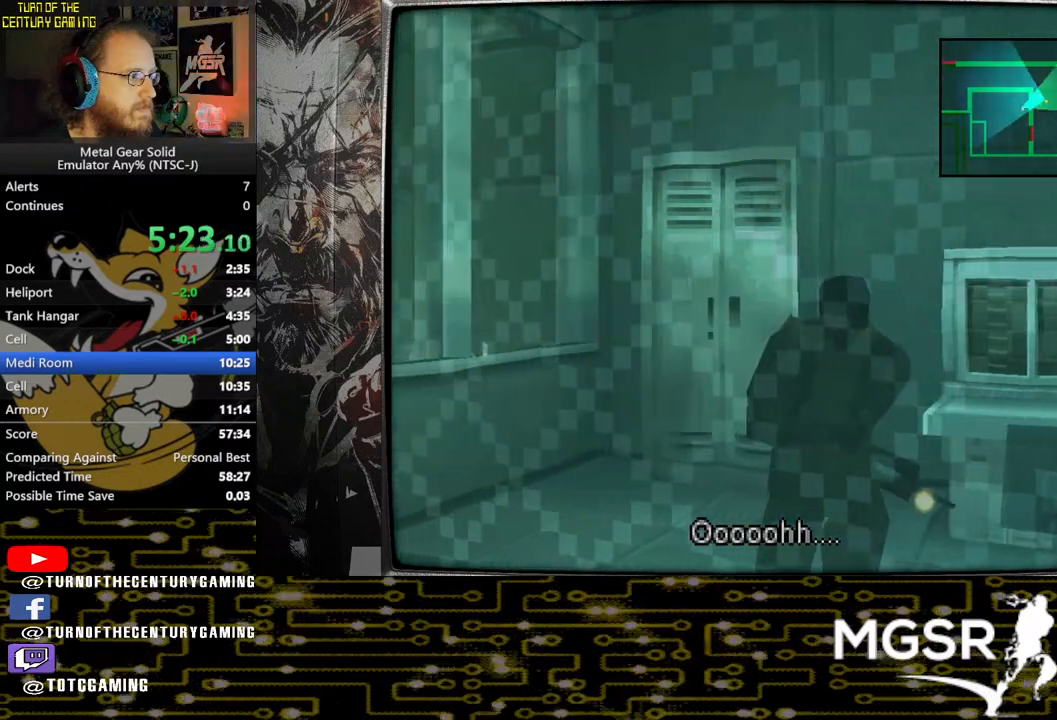
{"buttons": ["TRIANGLE", "L1"], "left_stick": "center", "right_stick": "center", "events": [[100, "L1", "down"]]}
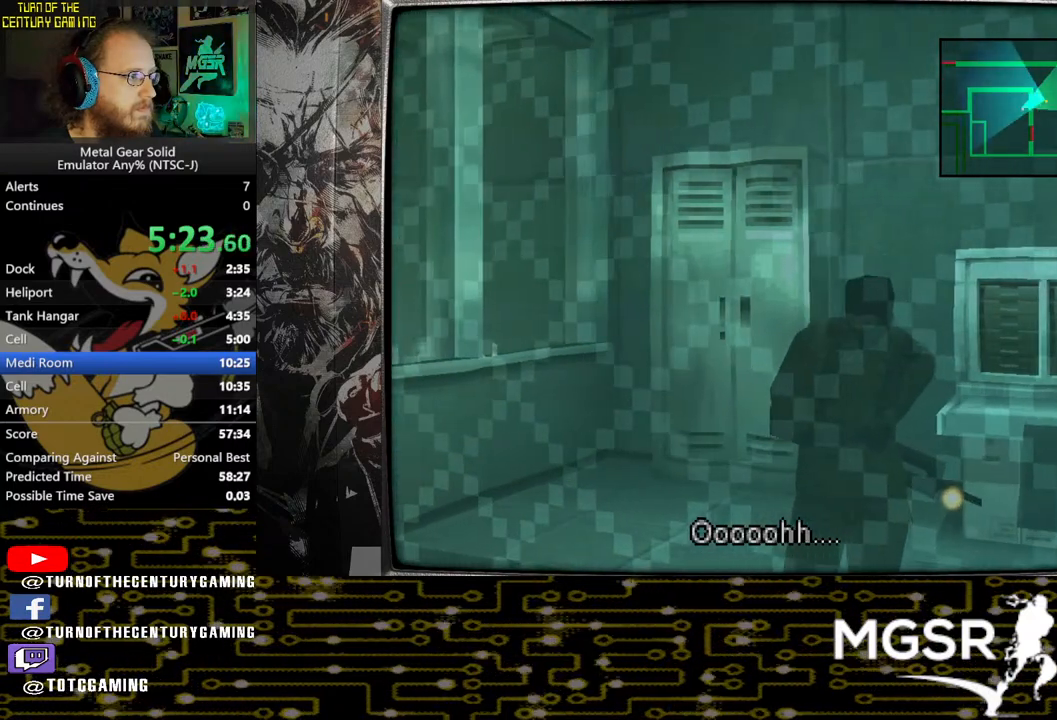
{"buttons": [], "left_stick": "center", "right_stick": "center", "events": [[117, "L1", "up"], [200, "TRIANGLE", "up"]]}
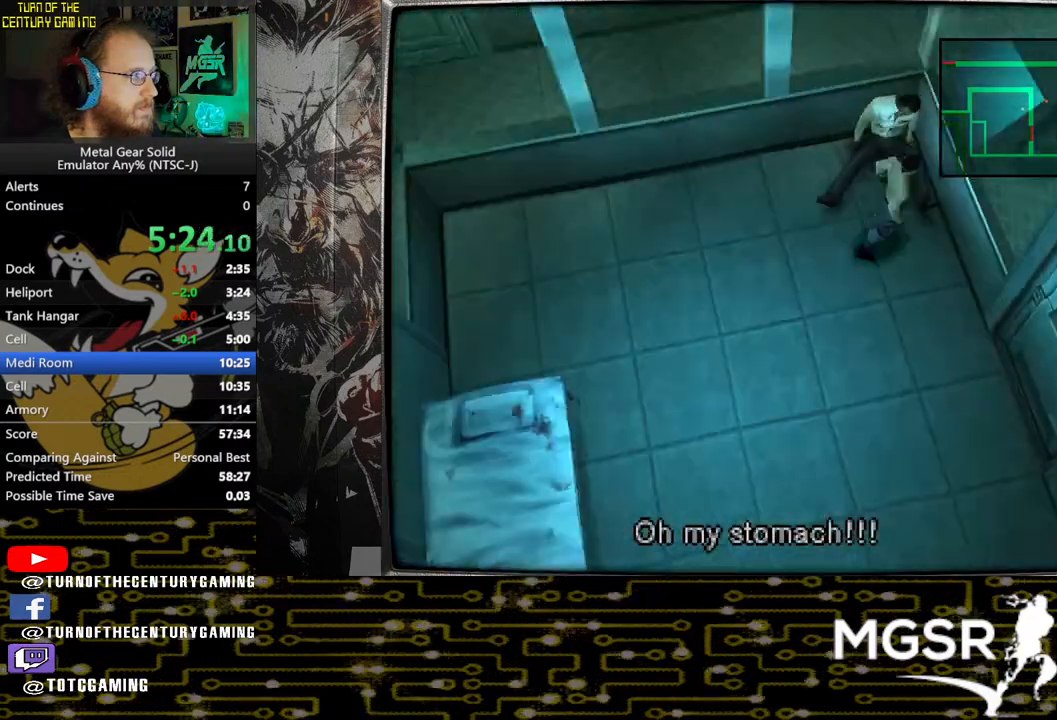
{"buttons": [], "left_stick": "down-left", "right_stick": "center", "events": [[117, "left_stick", "down-left"]]}
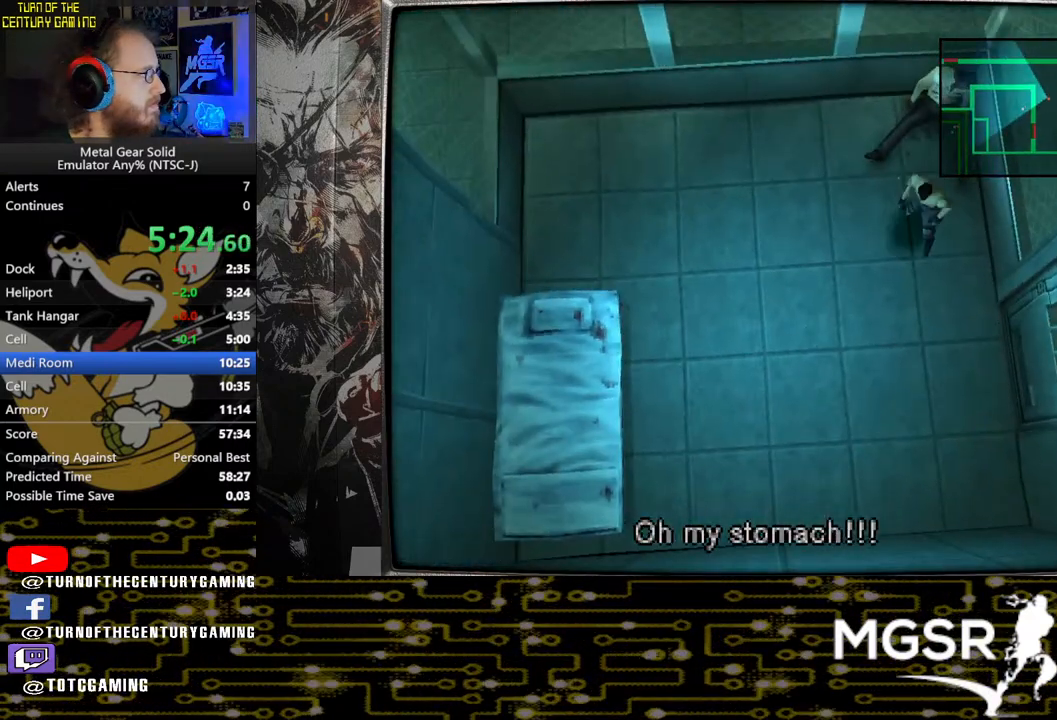
{"buttons": [], "left_stick": "left", "right_stick": "center", "events": [[50, "left_stick", "left"]]}
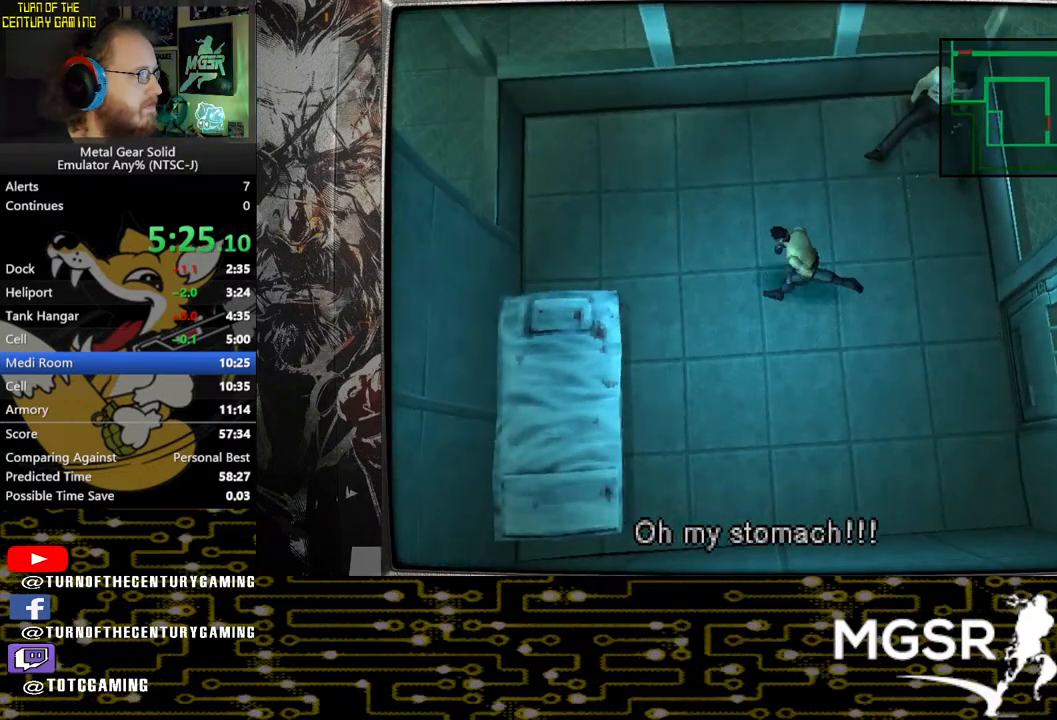
{"buttons": [], "left_stick": "down-left", "right_stick": "center", "events": [[500, "left_stick", "down-left"]]}
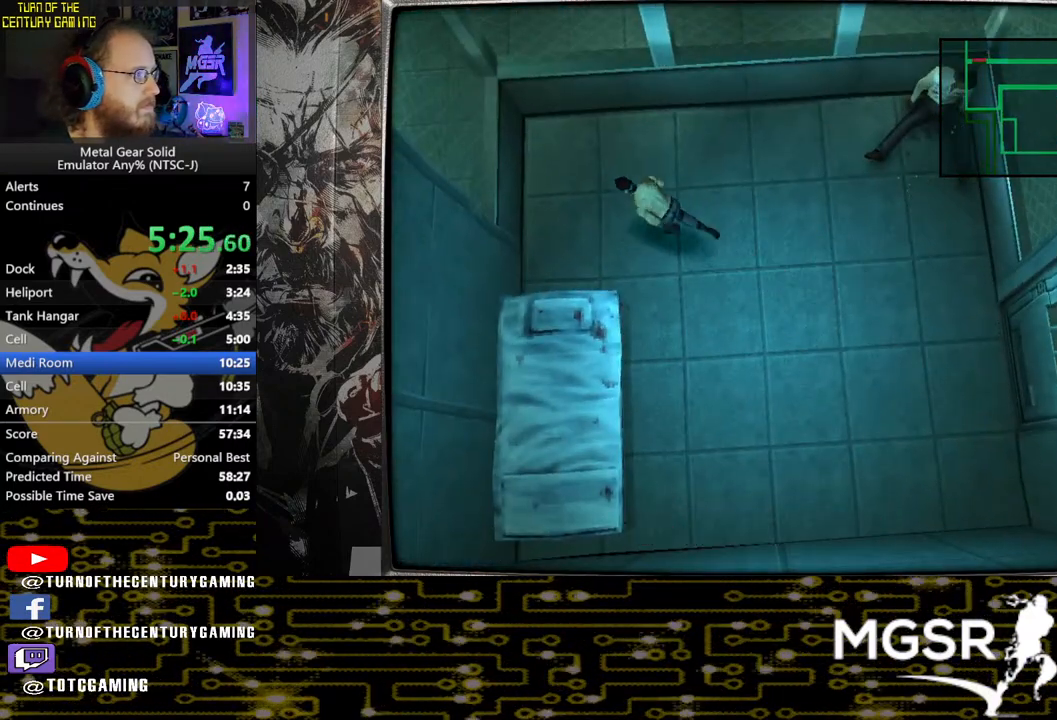
{"buttons": [], "left_stick": "down", "right_stick": "center", "events": [[200, "left_stick", "down"]]}
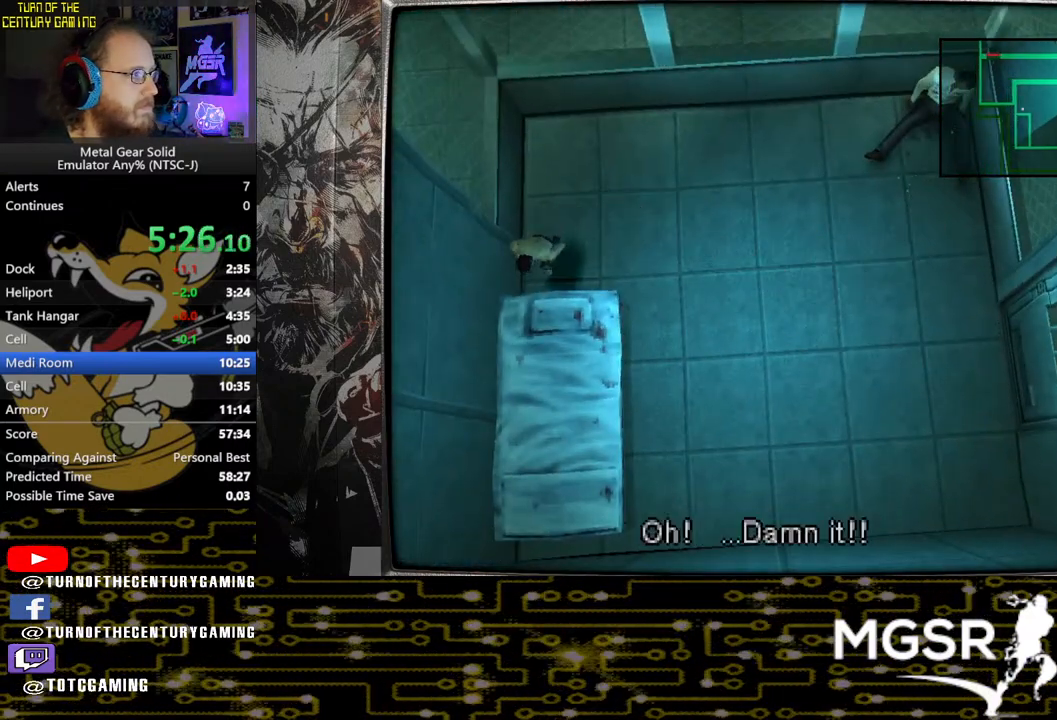
{"buttons": [], "left_stick": "center", "right_stick": "center", "events": [[333, "left_stick", "center"]]}
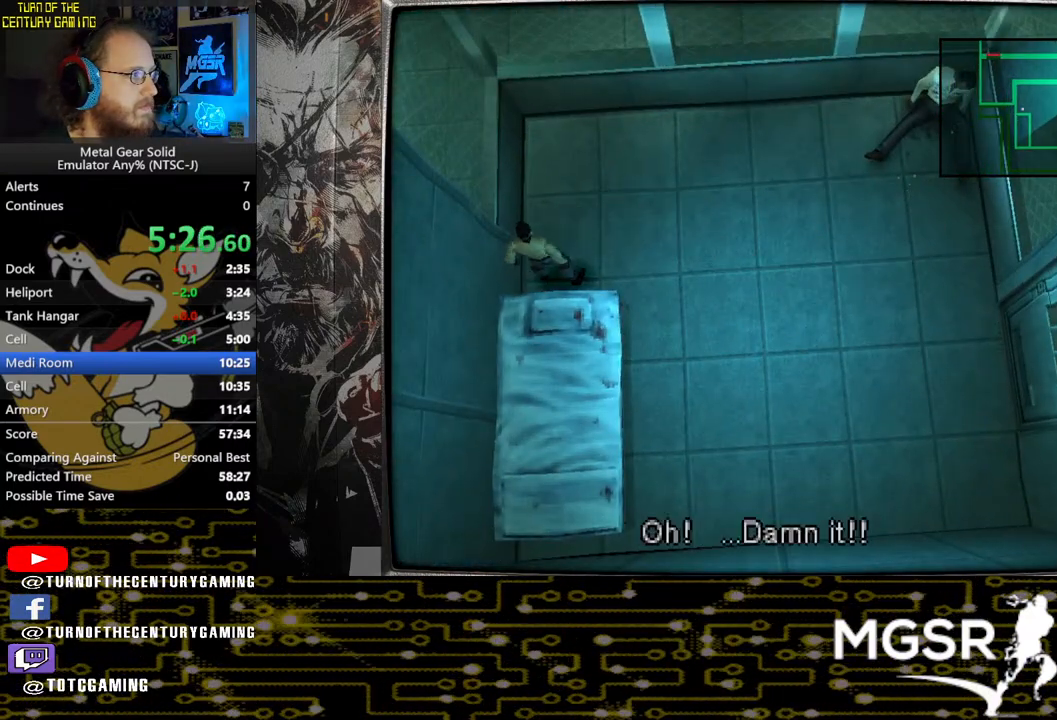
{"buttons": [], "left_stick": "center", "right_stick": "center", "events": [[400, "DPAD_RIGHT", "down"], [467, "DPAD_RIGHT", "up"]]}